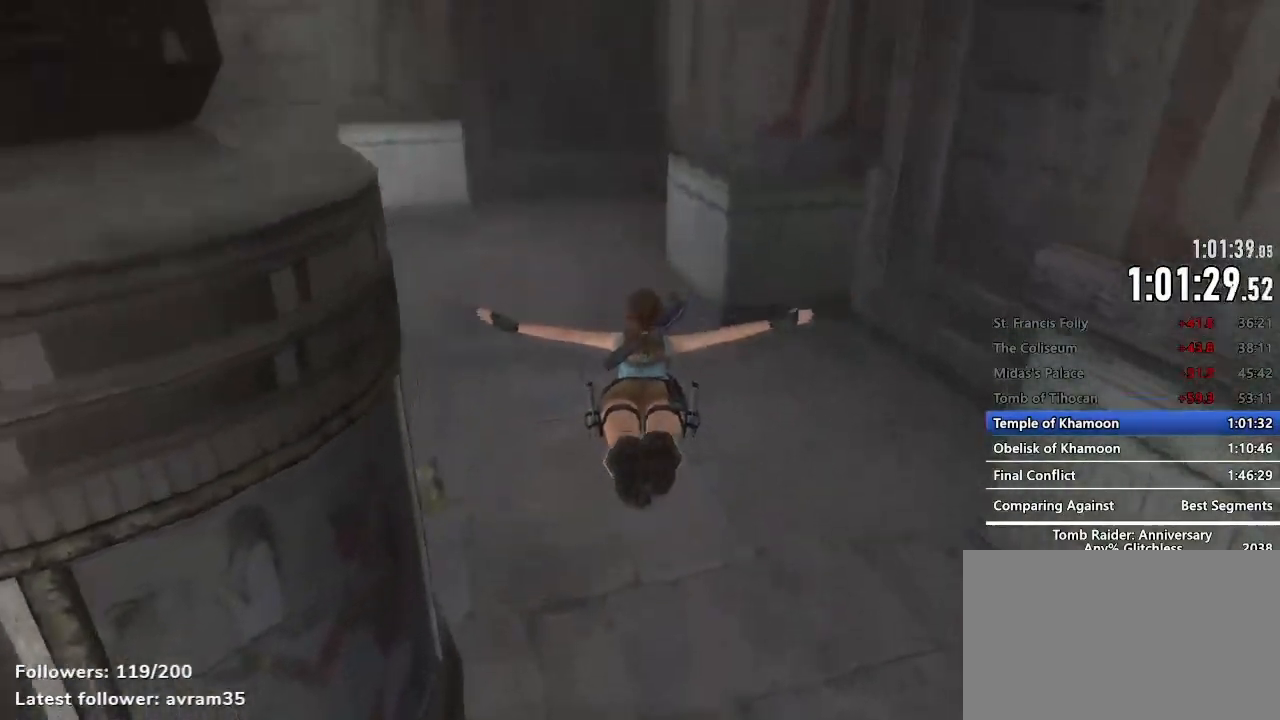
Gameplay with keyboard and mouse; each line is a JSON object with the keys and mouse buttons held at the frame after it. "events" lists presses ("down") and releases ("up") of "1", "2", "3", "4", "5", "a", "alt", "c", "caps_lock", "ctrl", "d", "e", "f", "g", "q", "r", "s", "shift", "space", "t", "tab", "v", "w", "x", "z", "mouse_left", "mouse_wheel" and "mouse_right" between this image and that frame as [ms after this image, input, new state], when the widget could be followed in between. "mouse_left", "mouse_wheel", "mouse_right" = the "left", "wheel", "right" buttons of the "mouse" list. No other keys are recorded. "wheel" means that the mouse wheel is clicked or scrolled. Not read: mouse_move.
{"keys": ["z"], "mouse": [], "events": []}
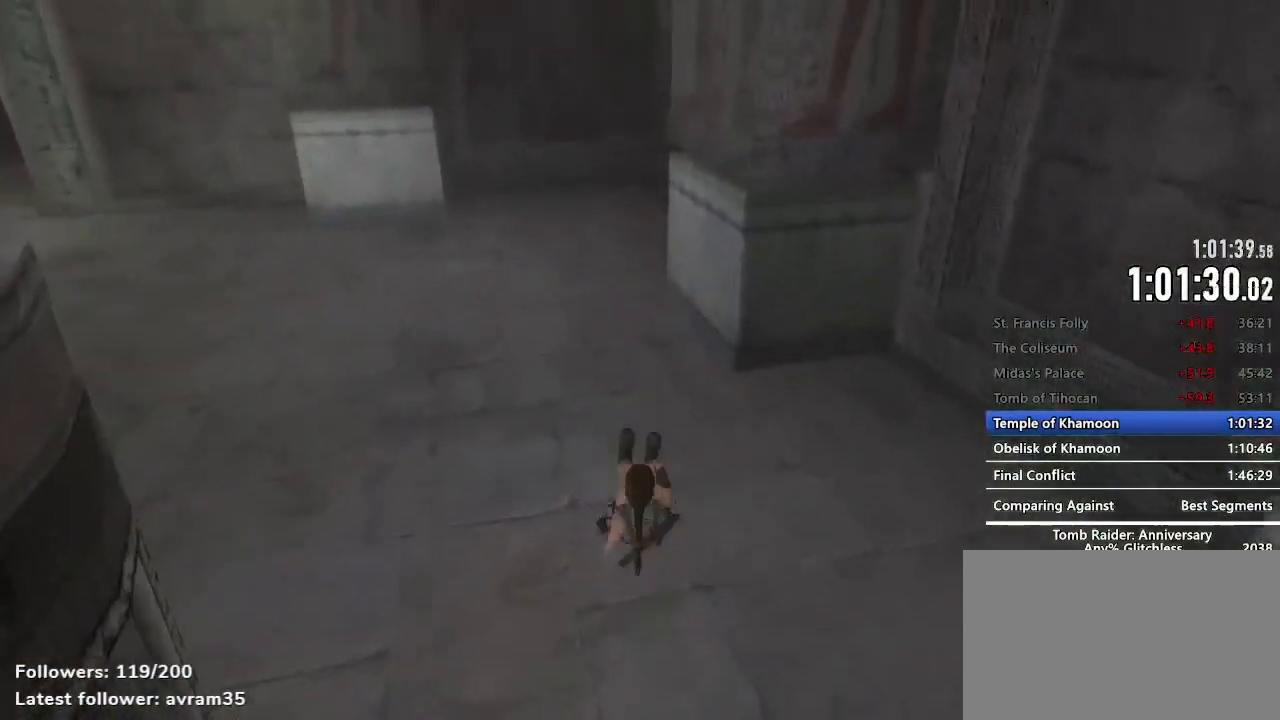
{"keys": ["z"], "mouse": [], "events": []}
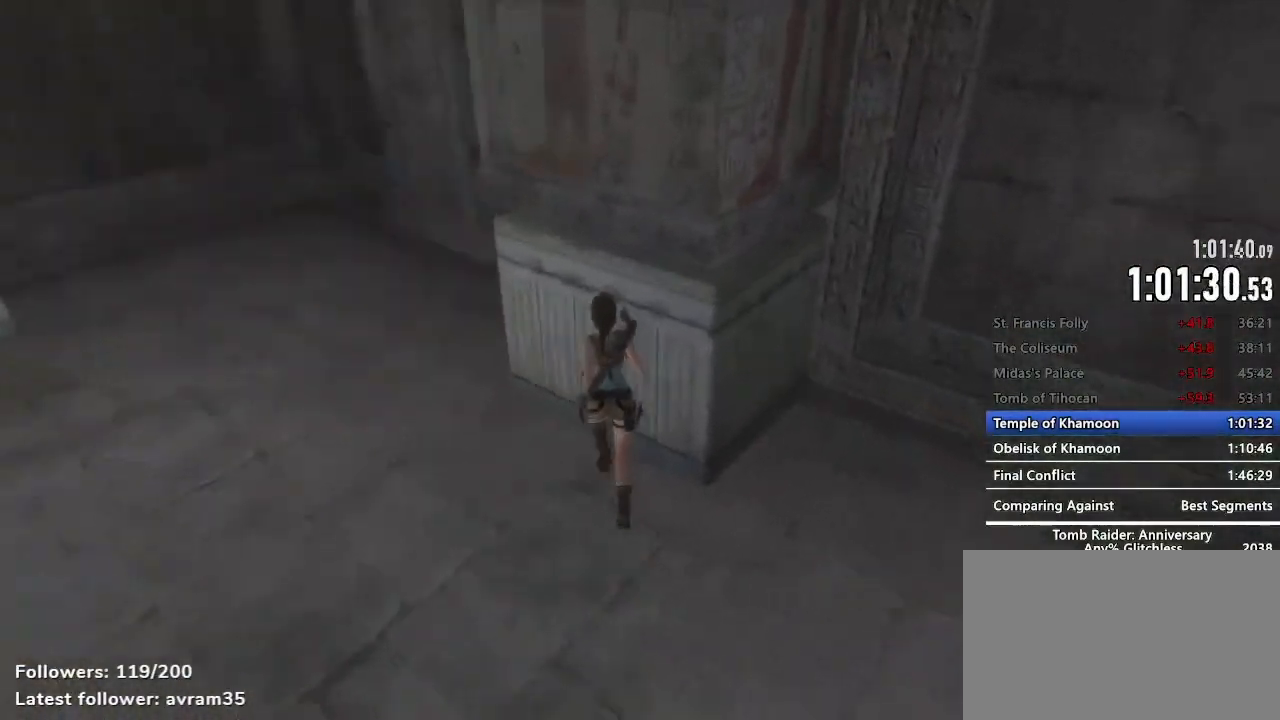
{"keys": ["s"], "mouse": [], "events": [[17, "e", "down"], [17, "z", "up"], [67, "e", "up"], [250, "s", "down"]]}
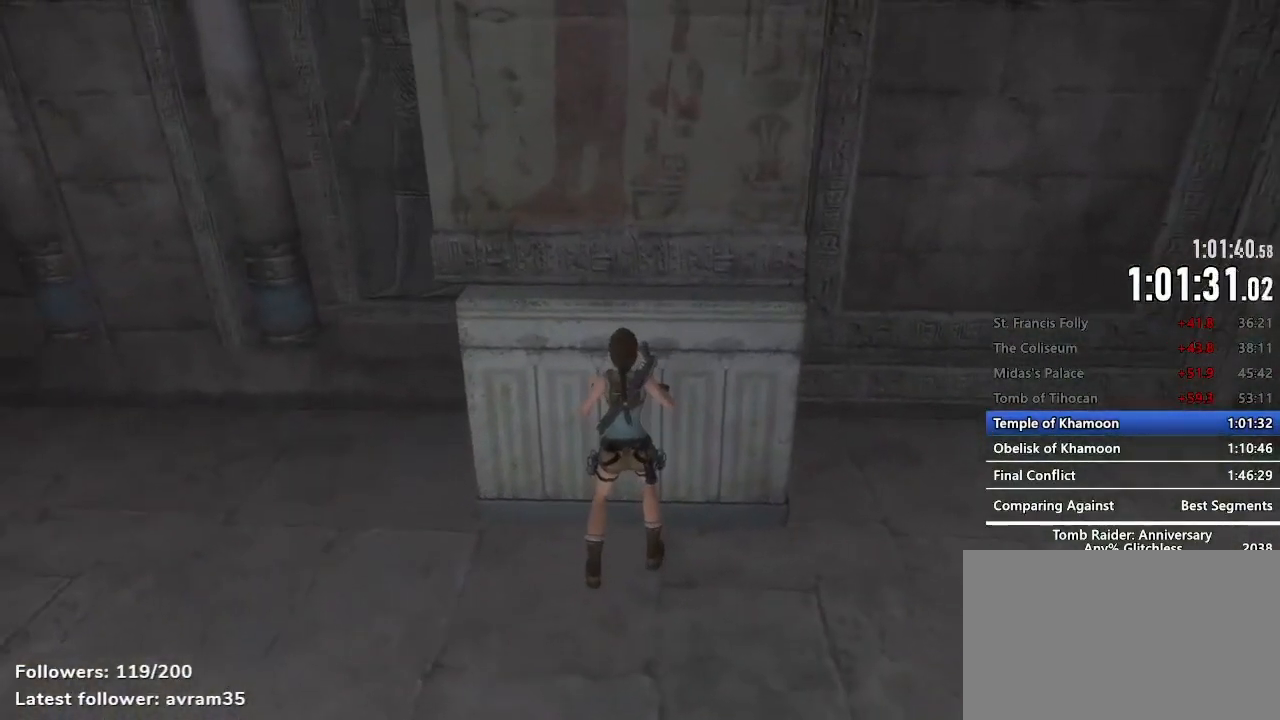
{"keys": ["s"], "mouse": [], "events": []}
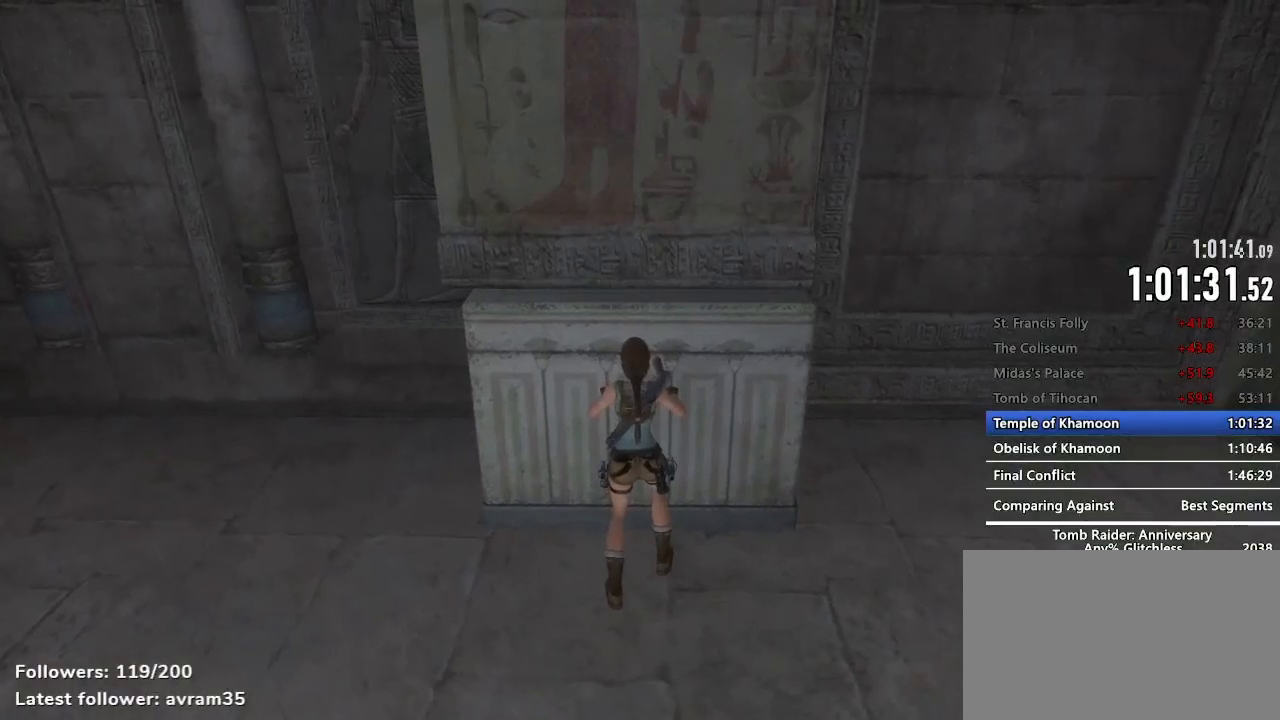
{"keys": ["s"], "mouse": [], "events": []}
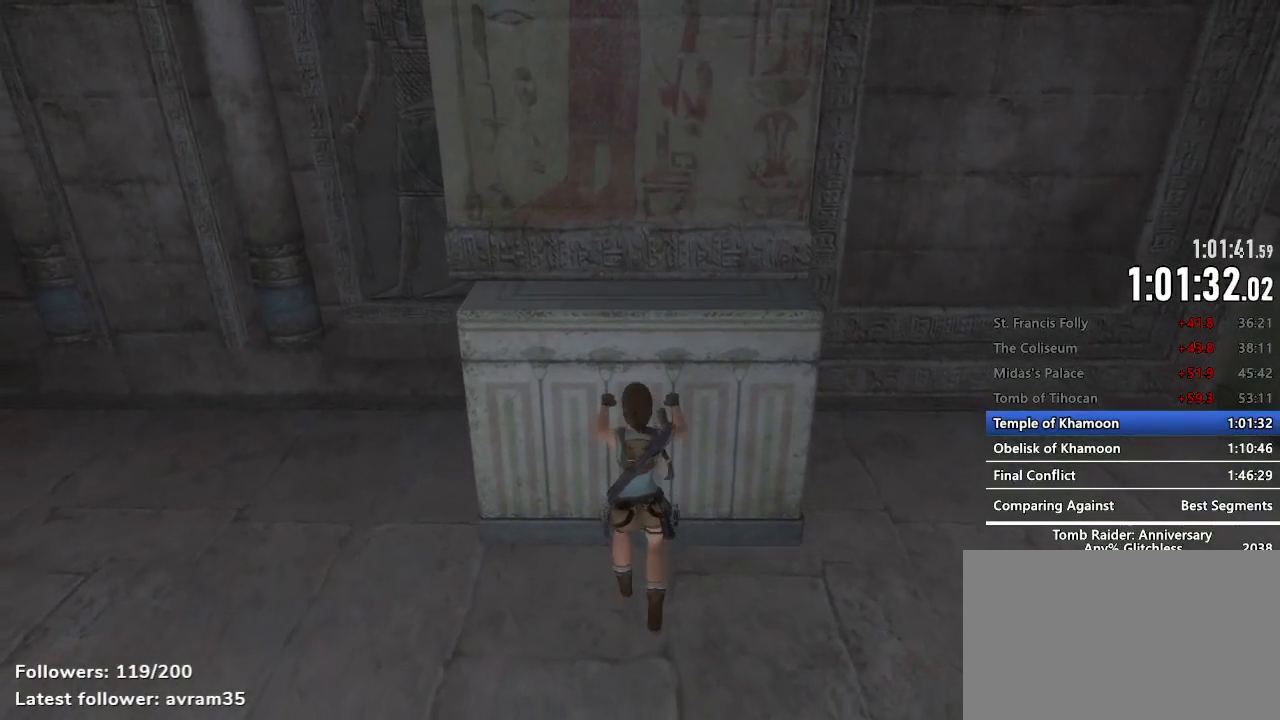
{"keys": ["s"], "mouse": [], "events": []}
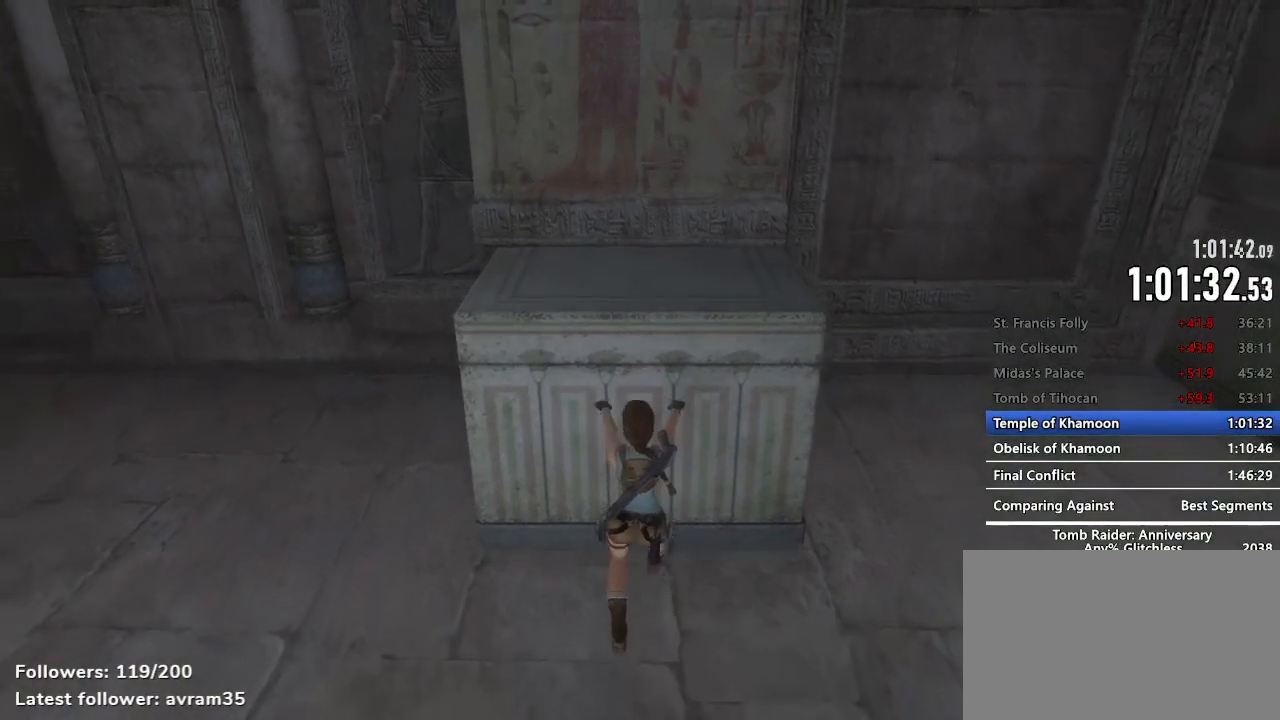
{"keys": [], "mouse": [], "events": [[317, "s", "up"], [367, "e", "down"], [467, "e", "up"]]}
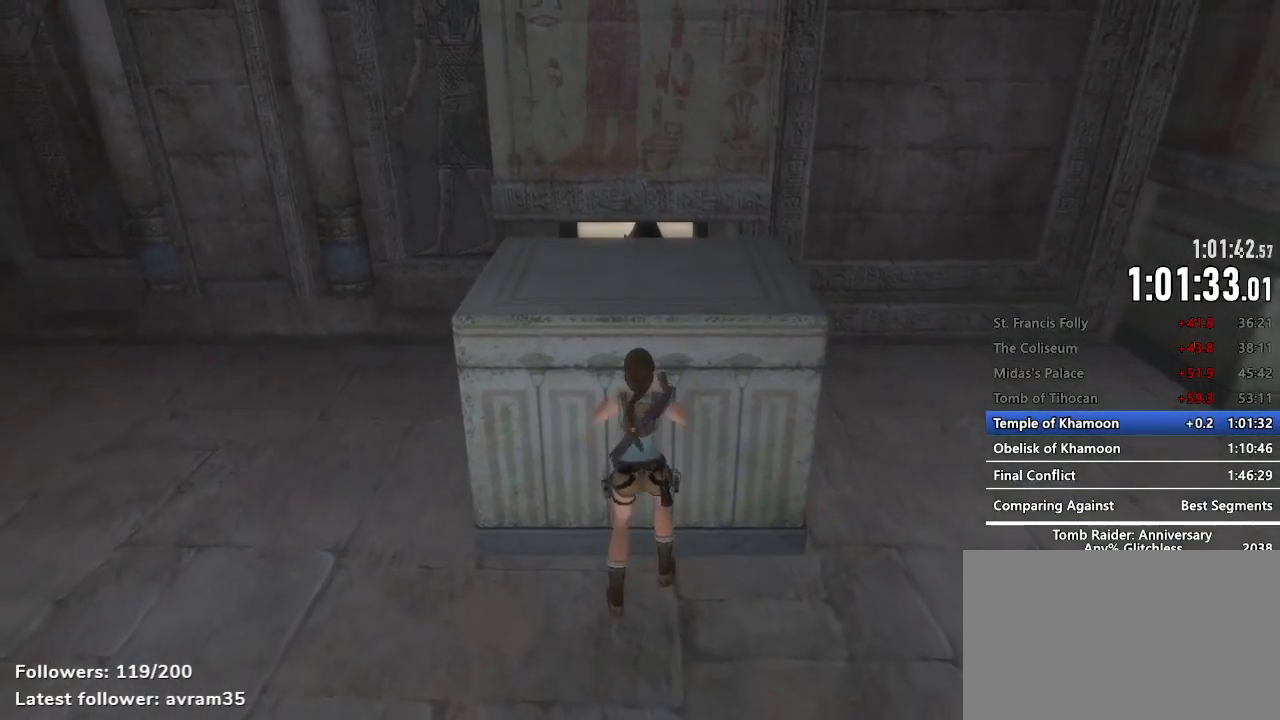
{"keys": ["z"], "mouse": ["right"], "events": [[17, "z", "down"], [484, "mouse_right", "down"]]}
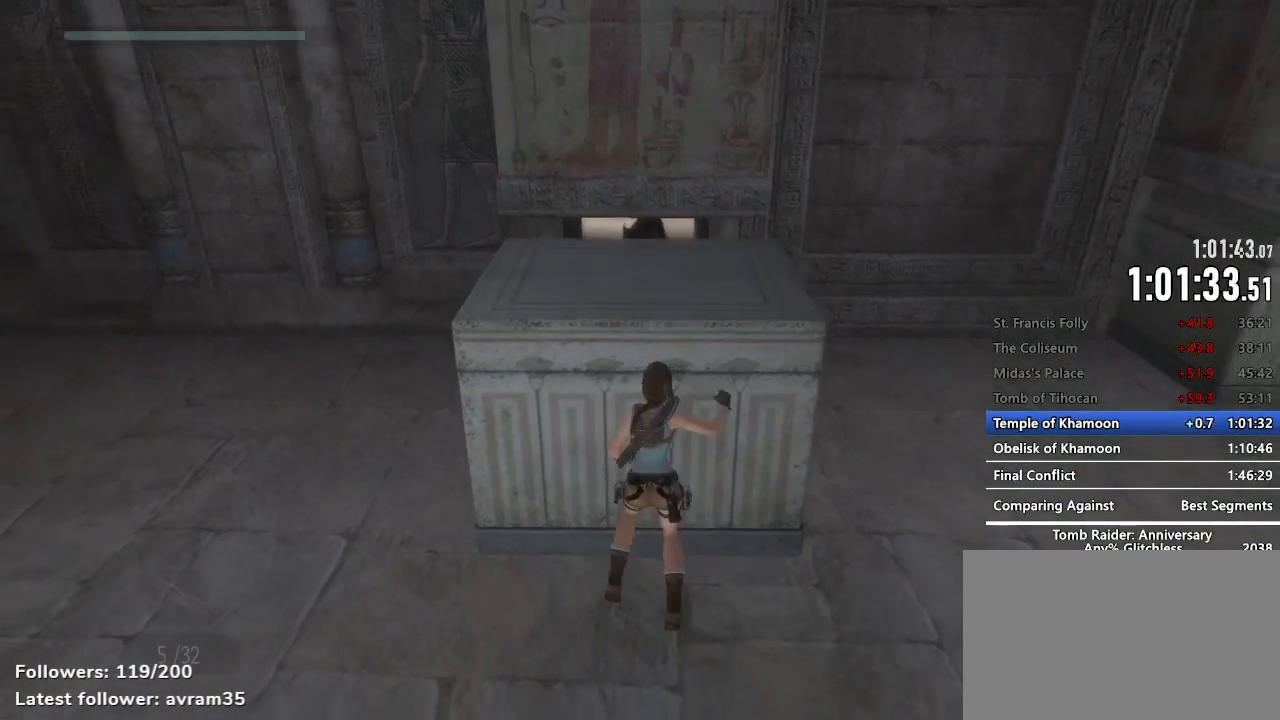
{"keys": ["z"], "mouse": ["right"], "events": [[67, "space", "down"], [117, "space", "up"]]}
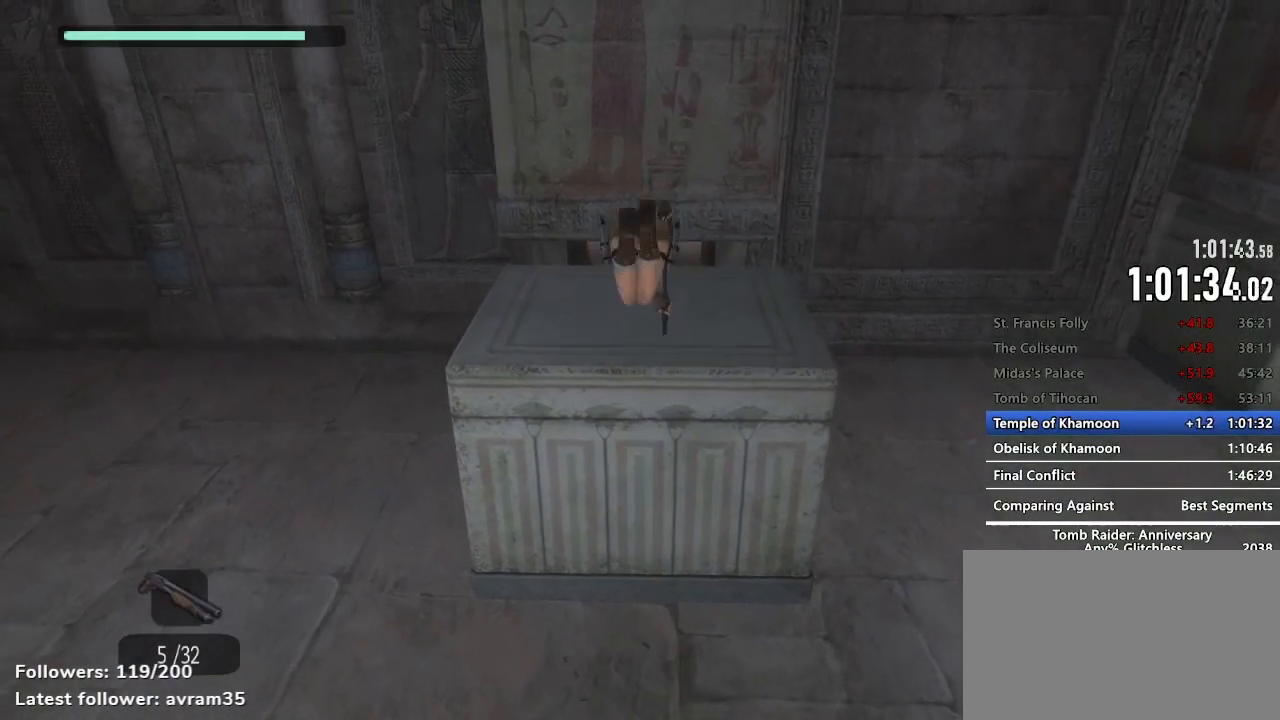
{"keys": ["z"], "mouse": ["right"], "events": [[367, "mouse_left", "down"], [467, "mouse_left", "up"]]}
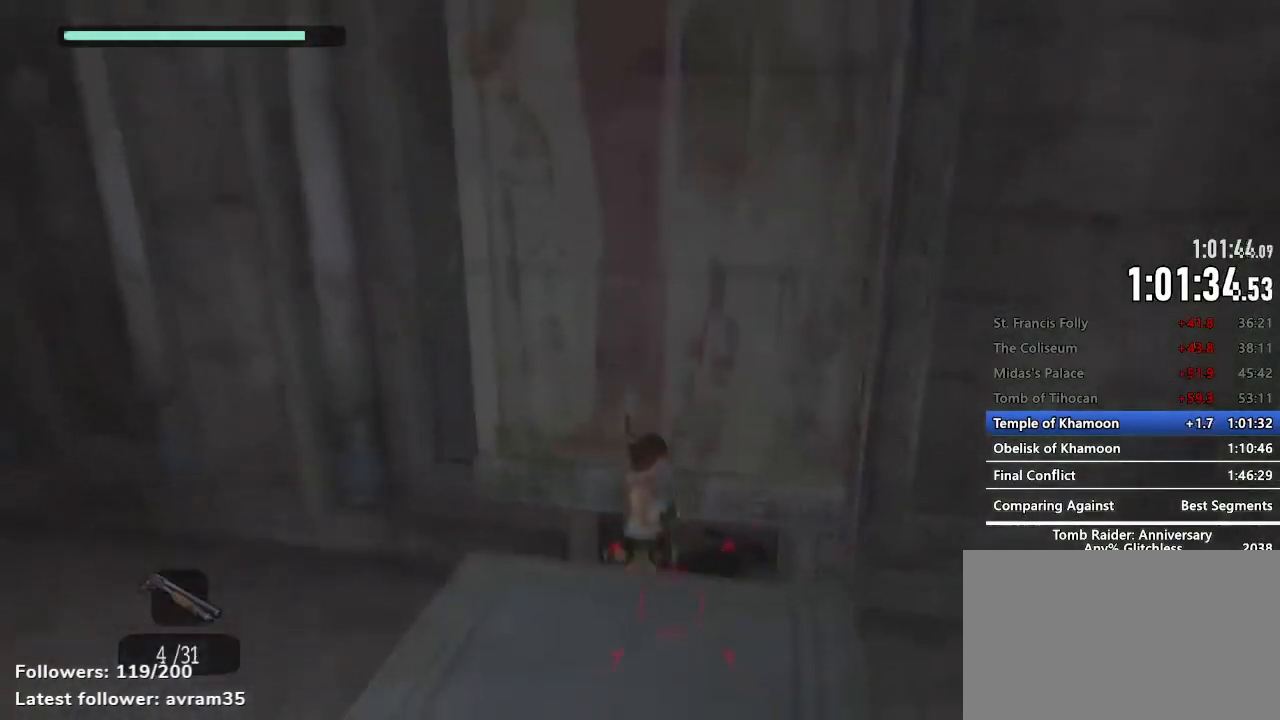
{"keys": [], "mouse": ["right"], "events": [[50, "mouse_left", "down"], [100, "mouse_left", "up"], [200, "mouse_left", "down"], [234, "z", "up"], [284, "mouse_left", "up"], [334, "mouse_left", "down"], [434, "mouse_left", "up"]]}
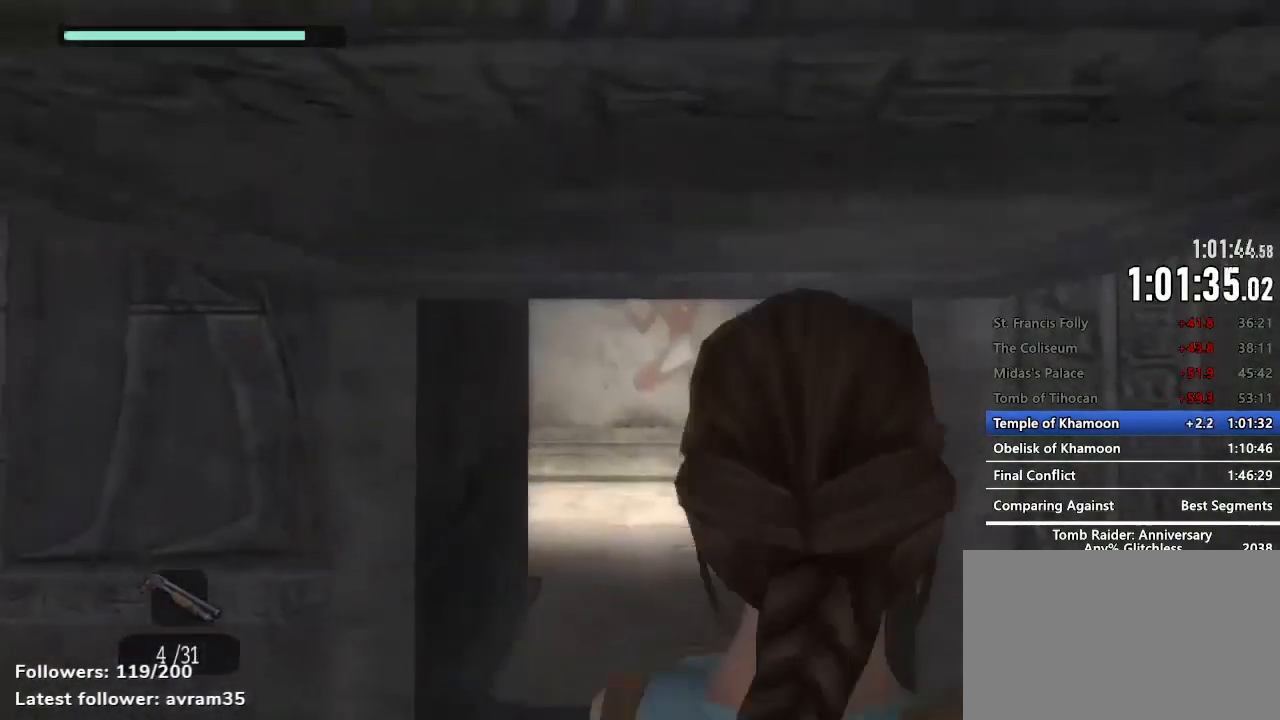
{"keys": ["d", "s"], "mouse": ["left", "right"], "events": [[17, "mouse_left", "down"], [67, "d", "down"], [117, "mouse_left", "up"], [167, "mouse_left", "down"], [267, "mouse_left", "up"], [350, "mouse_left", "down"], [450, "mouse_left", "up"], [450, "s", "down"], [500, "mouse_left", "down"]]}
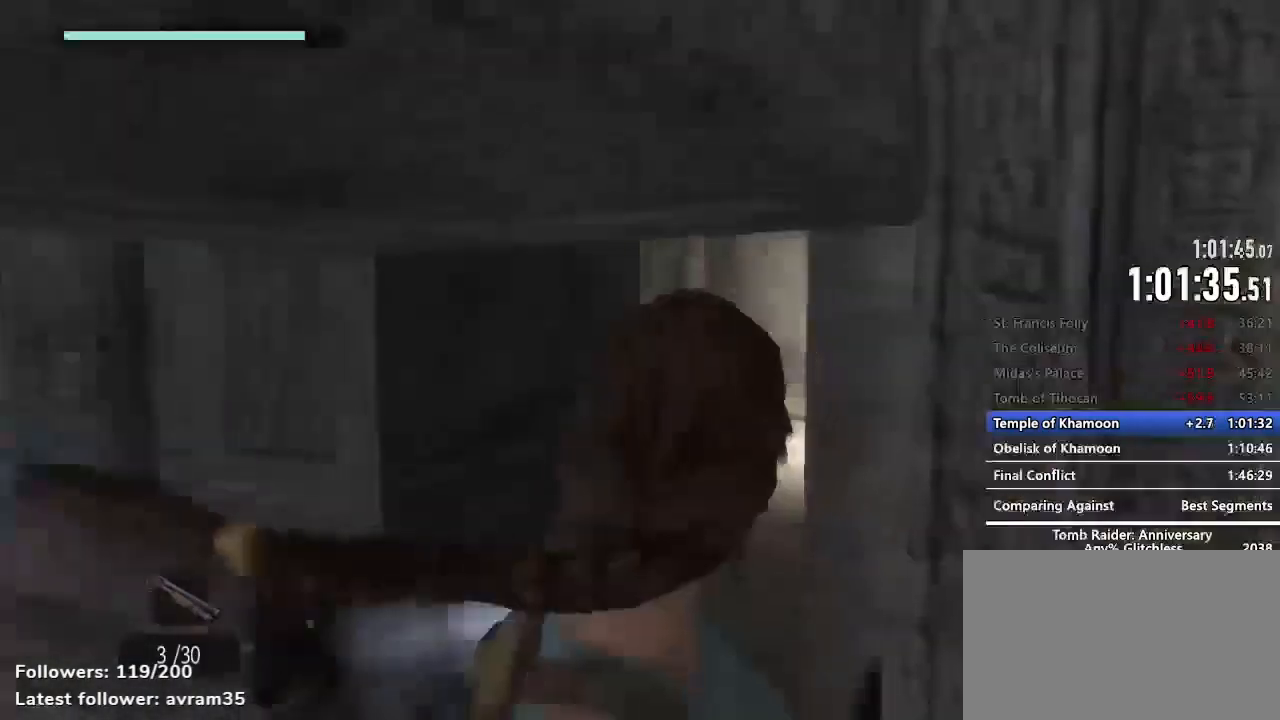
{"keys": [], "mouse": ["left", "right"], "events": [[84, "mouse_left", "up"], [84, "s", "up"], [134, "d", "up"], [134, "mouse_left", "down"], [234, "mouse_left", "up"], [317, "mouse_left", "down"], [417, "mouse_left", "up"], [467, "mouse_left", "down"]]}
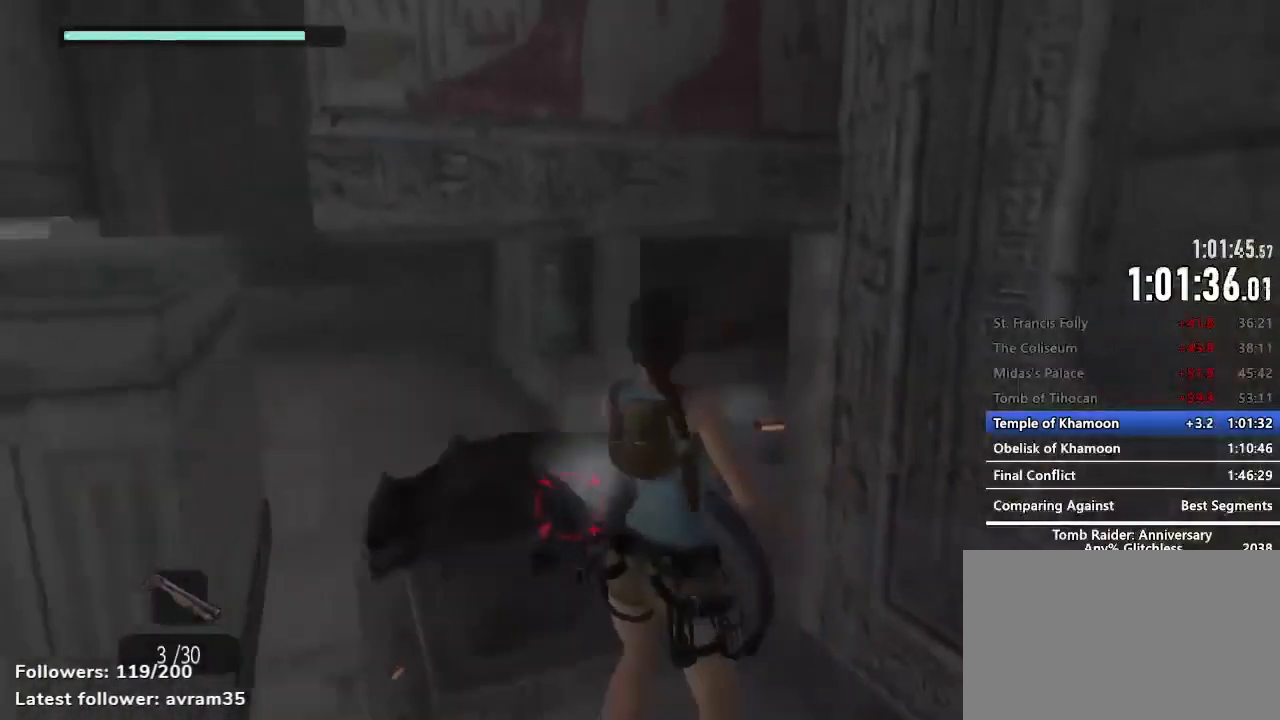
{"keys": [], "mouse": ["left", "right"], "events": [[50, "mouse_left", "up"], [150, "mouse_left", "down"], [184, "mouse_left", "up"], [284, "mouse_left", "down"], [384, "mouse_left", "up"], [484, "mouse_left", "down"]]}
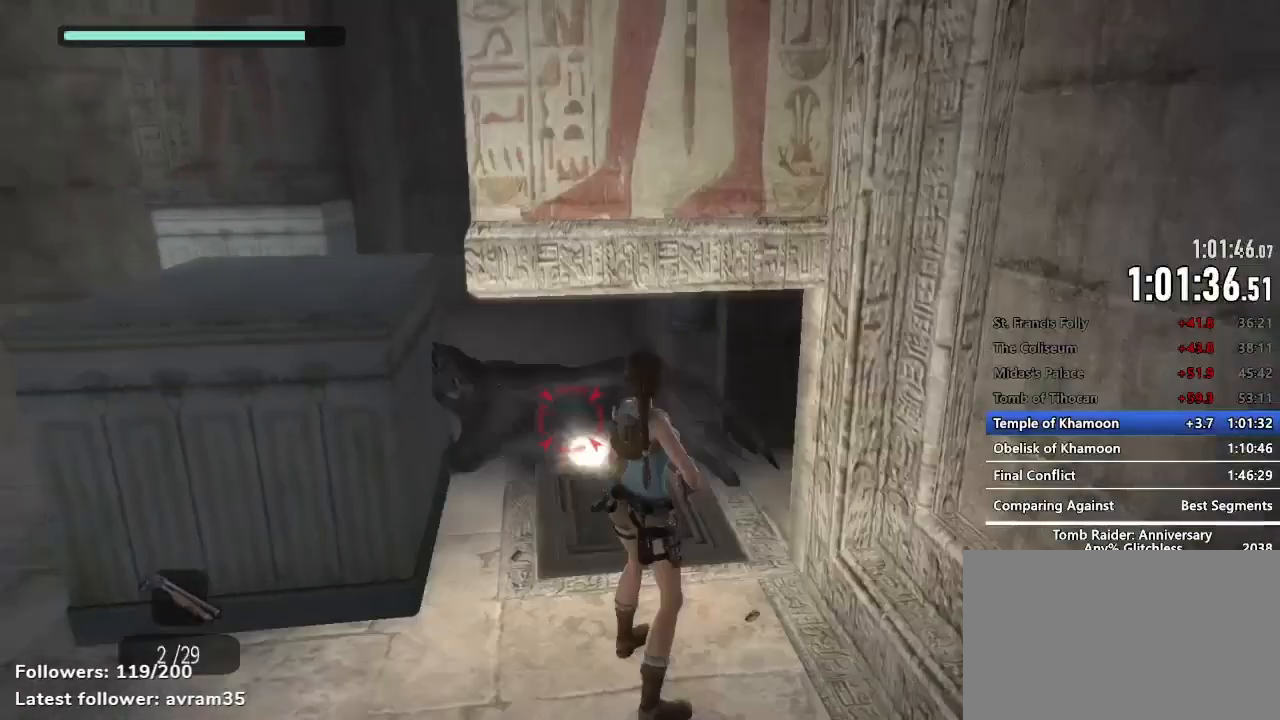
{"keys": ["z"], "mouse": [], "events": [[67, "mouse_left", "up"], [117, "mouse_left", "down"], [217, "mouse_left", "up"], [250, "mouse_right", "up"], [300, "z", "down"]]}
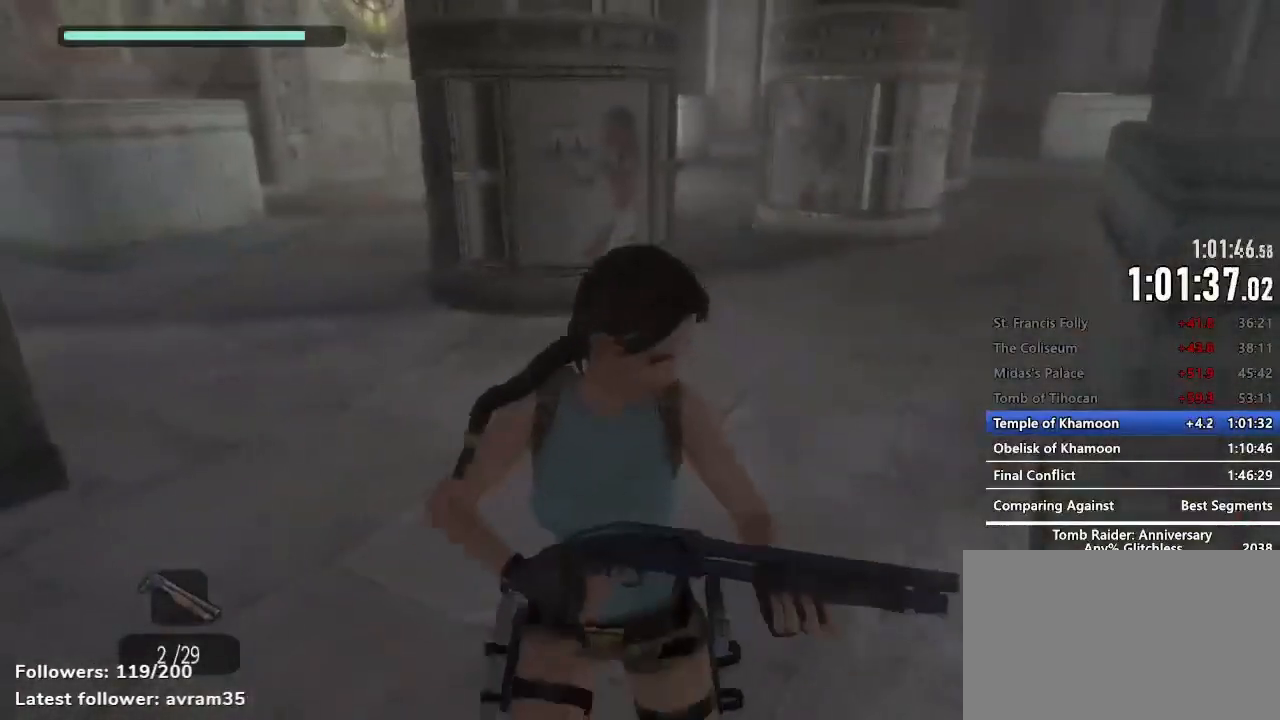
{"keys": ["z"], "mouse": [], "events": []}
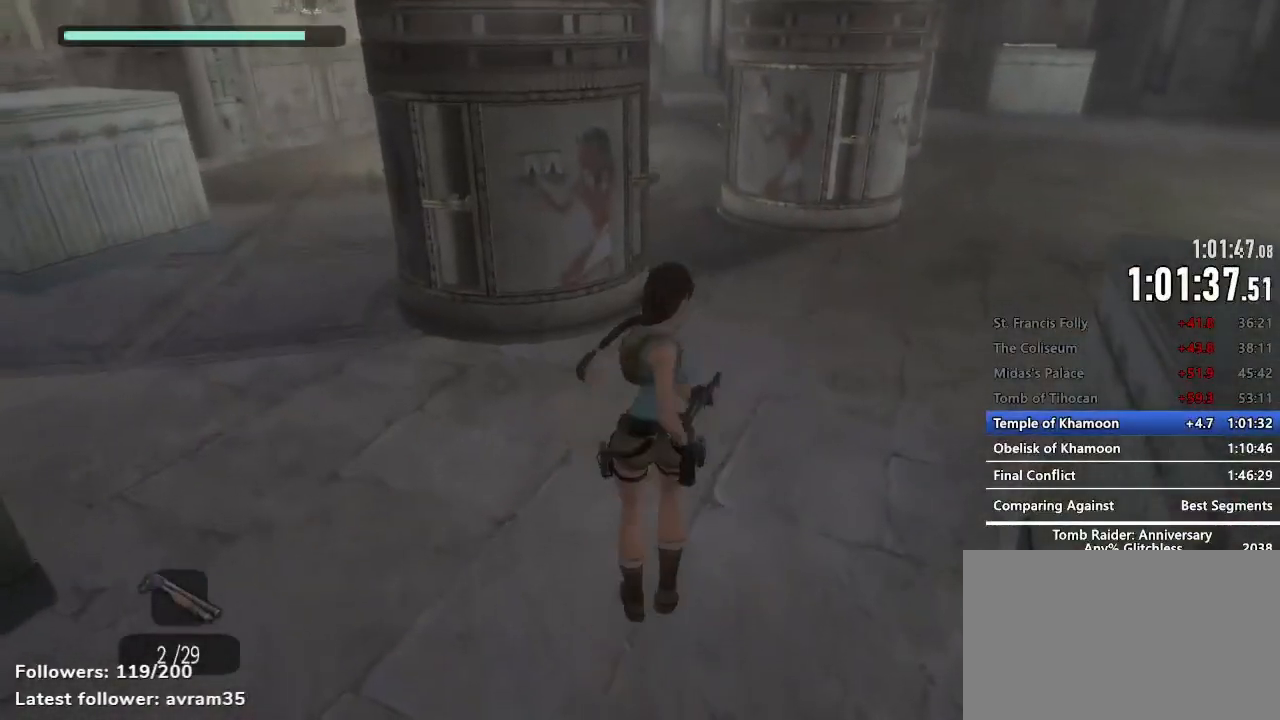
{"keys": ["z"], "mouse": [], "events": []}
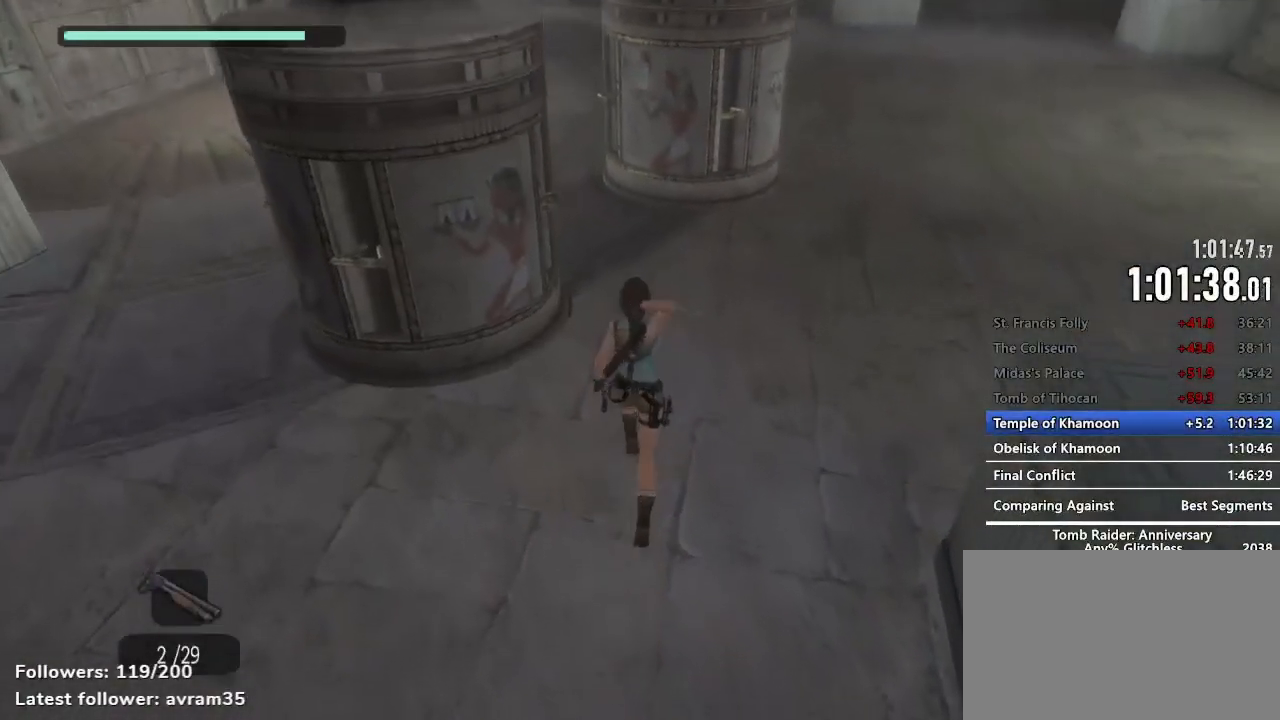
{"keys": [], "mouse": [], "events": [[450, "z", "up"]]}
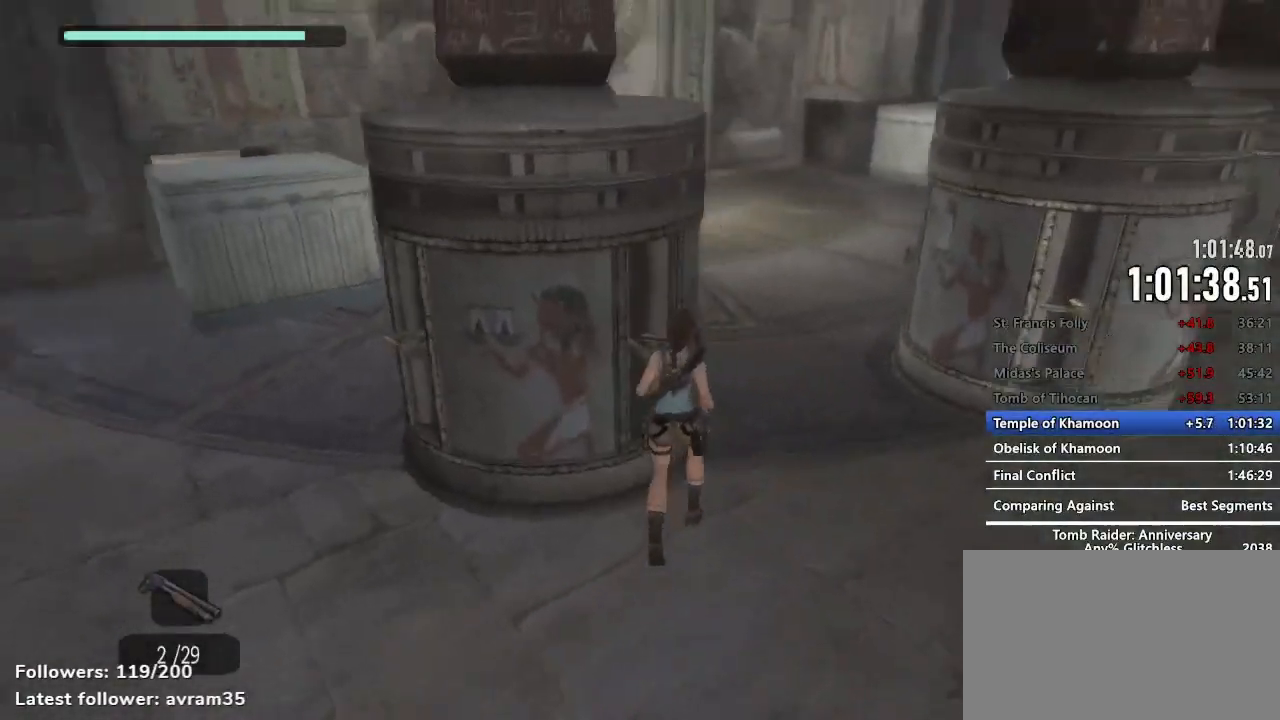
{"keys": ["d"], "mouse": [], "events": [[317, "d", "down"]]}
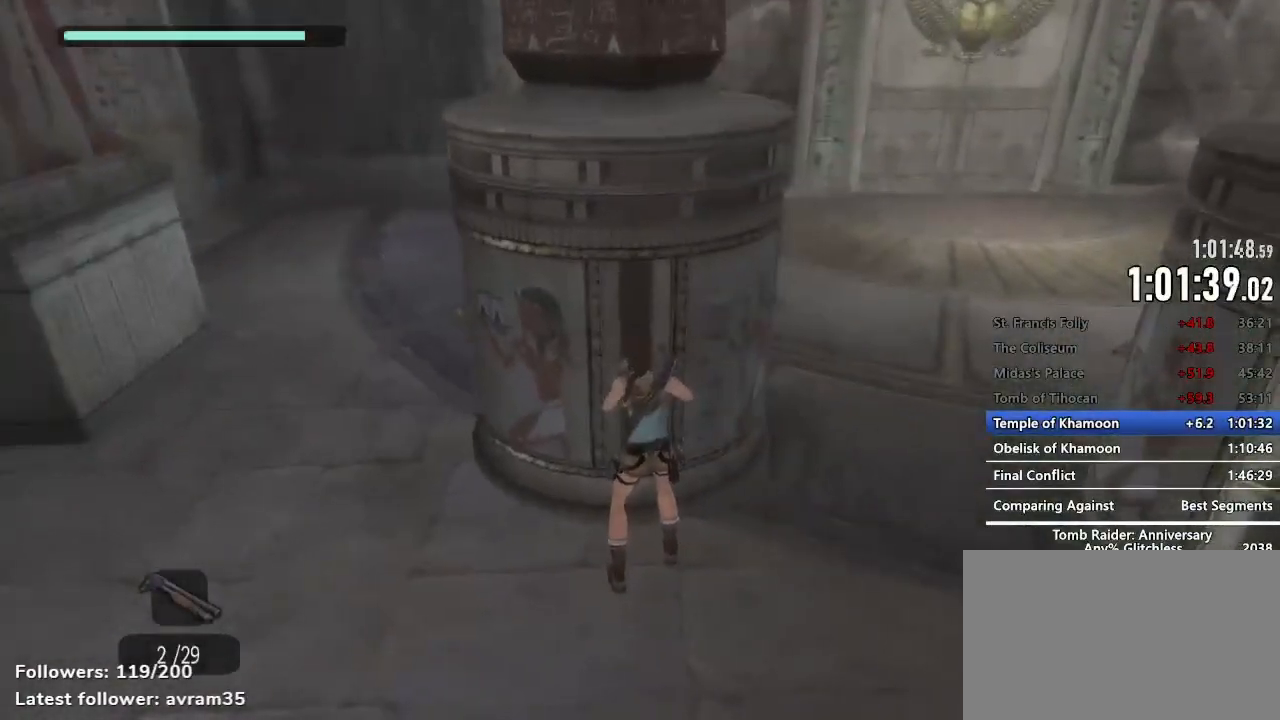
{"keys": ["d"], "mouse": [], "events": []}
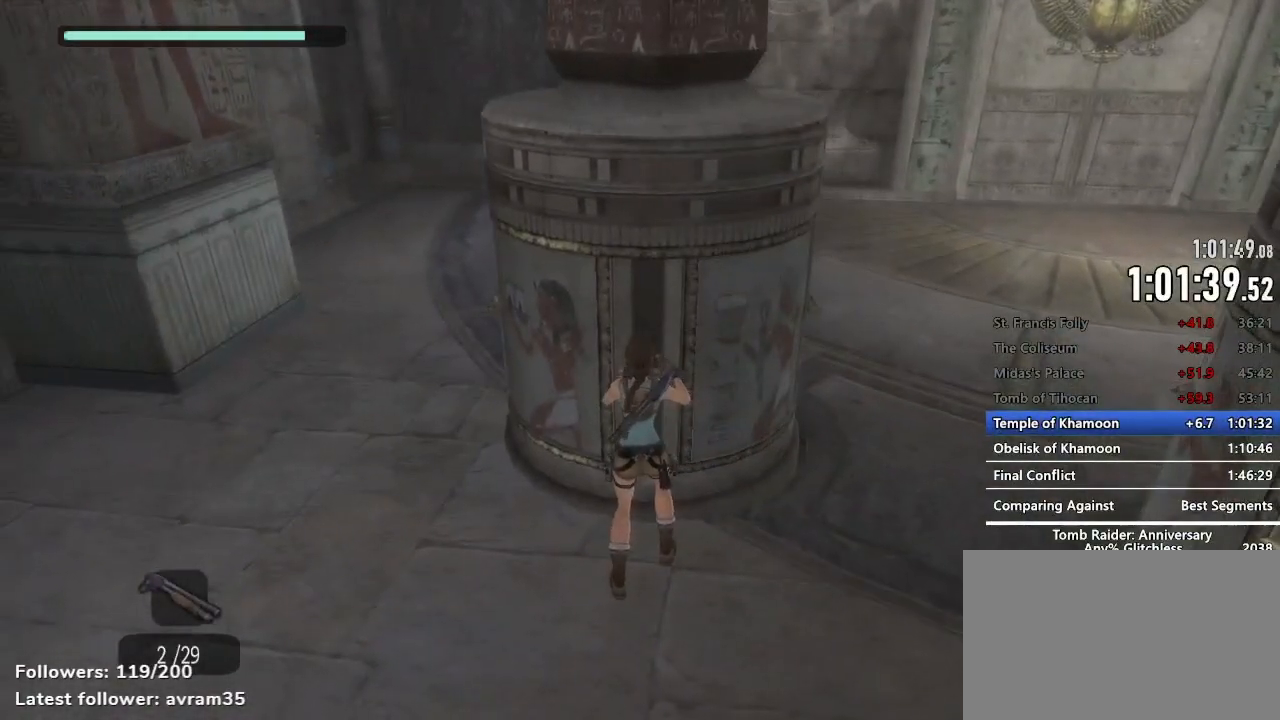
{"keys": ["d"], "mouse": [], "events": []}
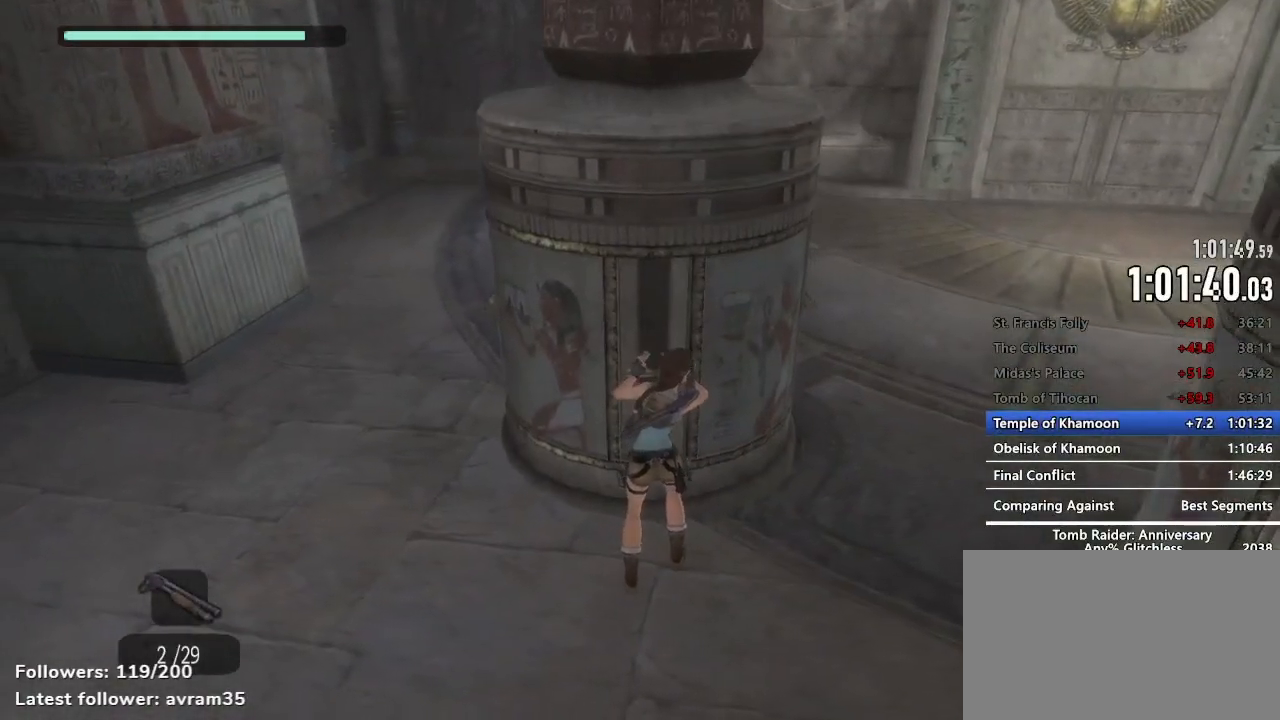
{"keys": ["d"], "mouse": [], "events": []}
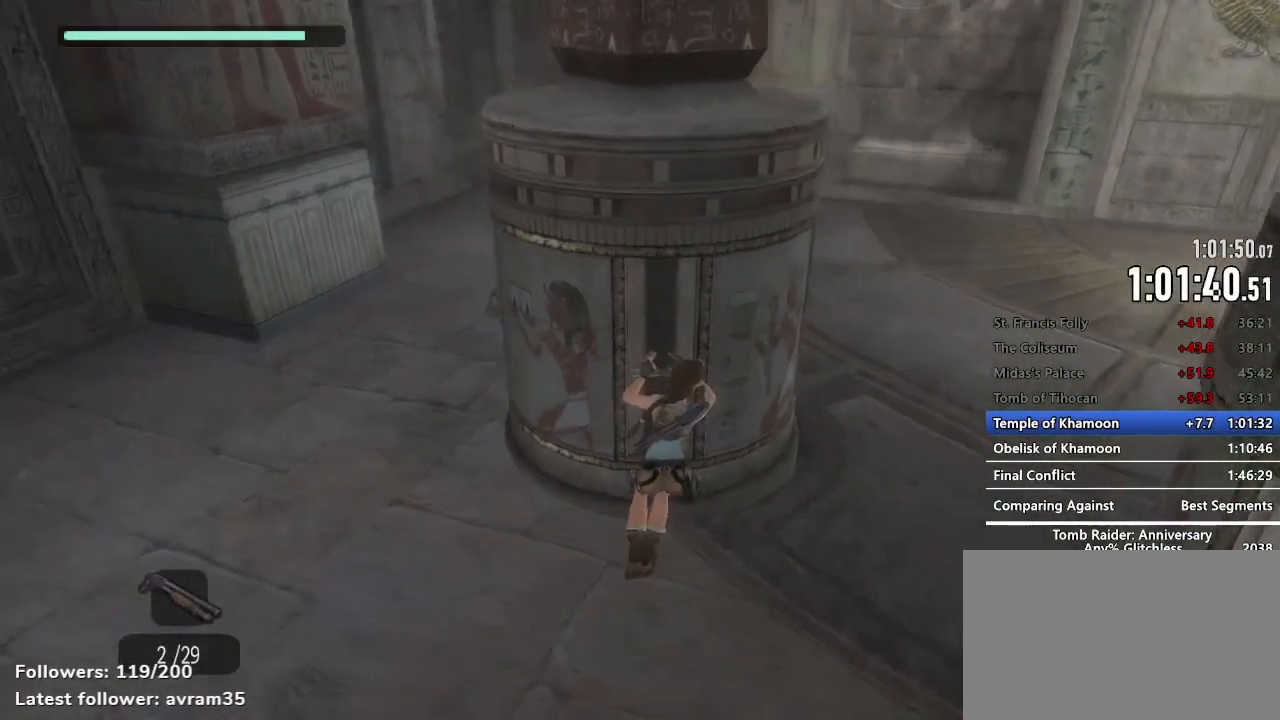
{"keys": ["d"], "mouse": [], "events": []}
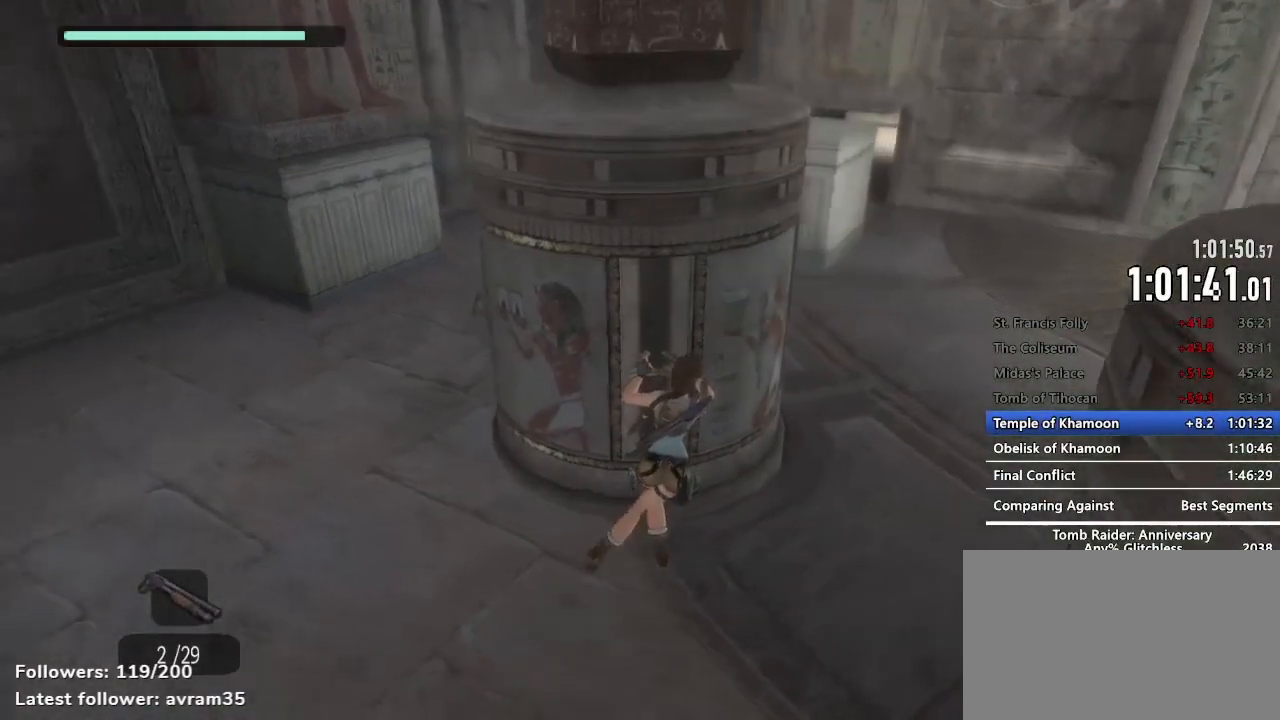
{"keys": ["d"], "mouse": [], "events": []}
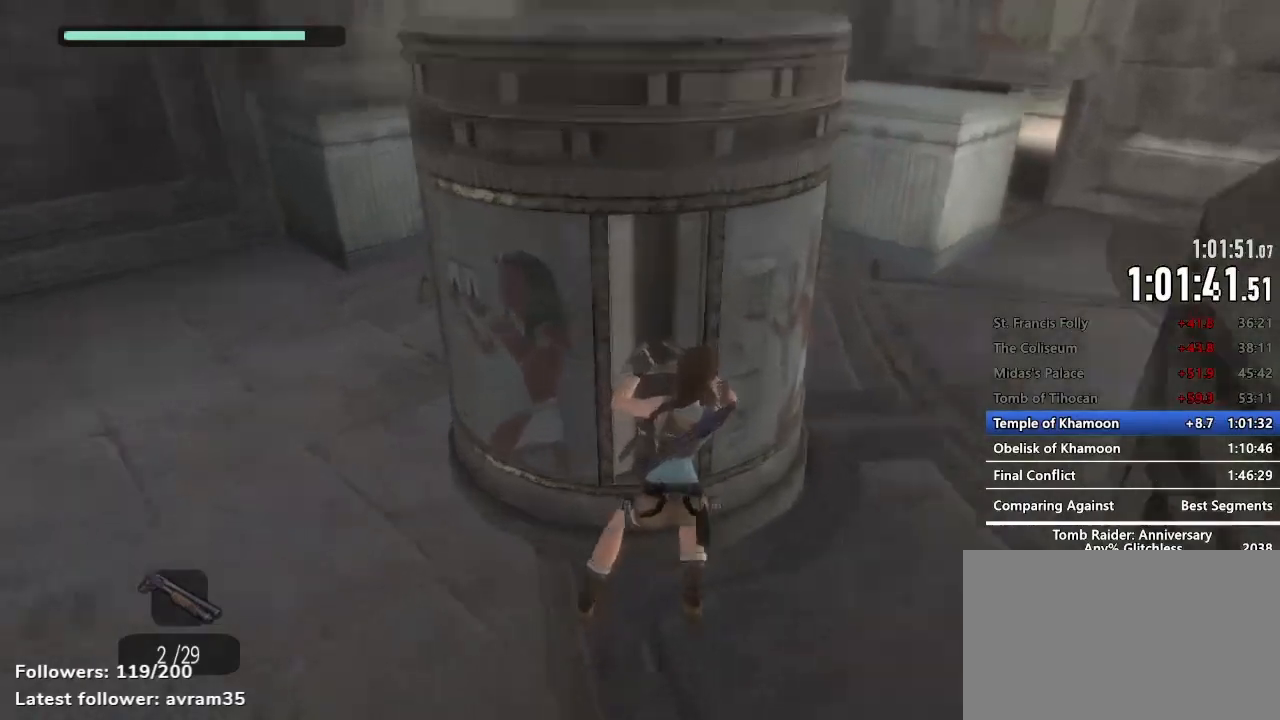
{"keys": ["d"], "mouse": [], "events": []}
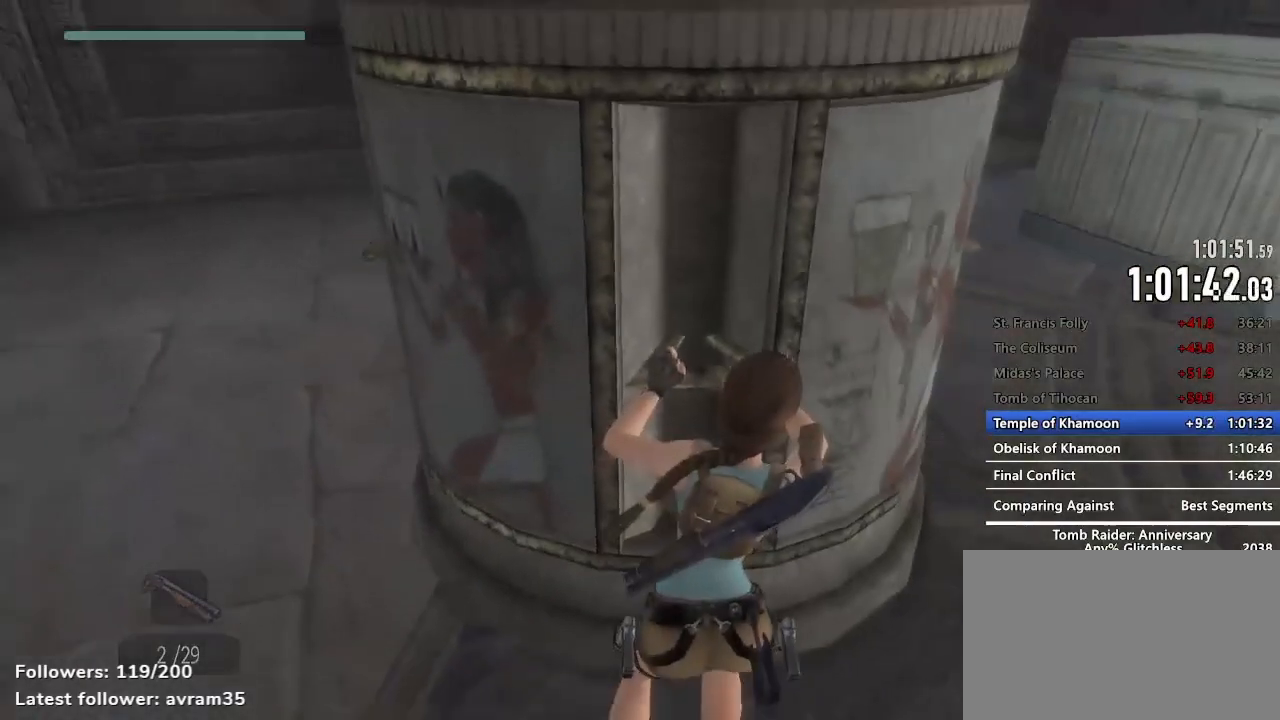
{"keys": ["d"], "mouse": [], "events": []}
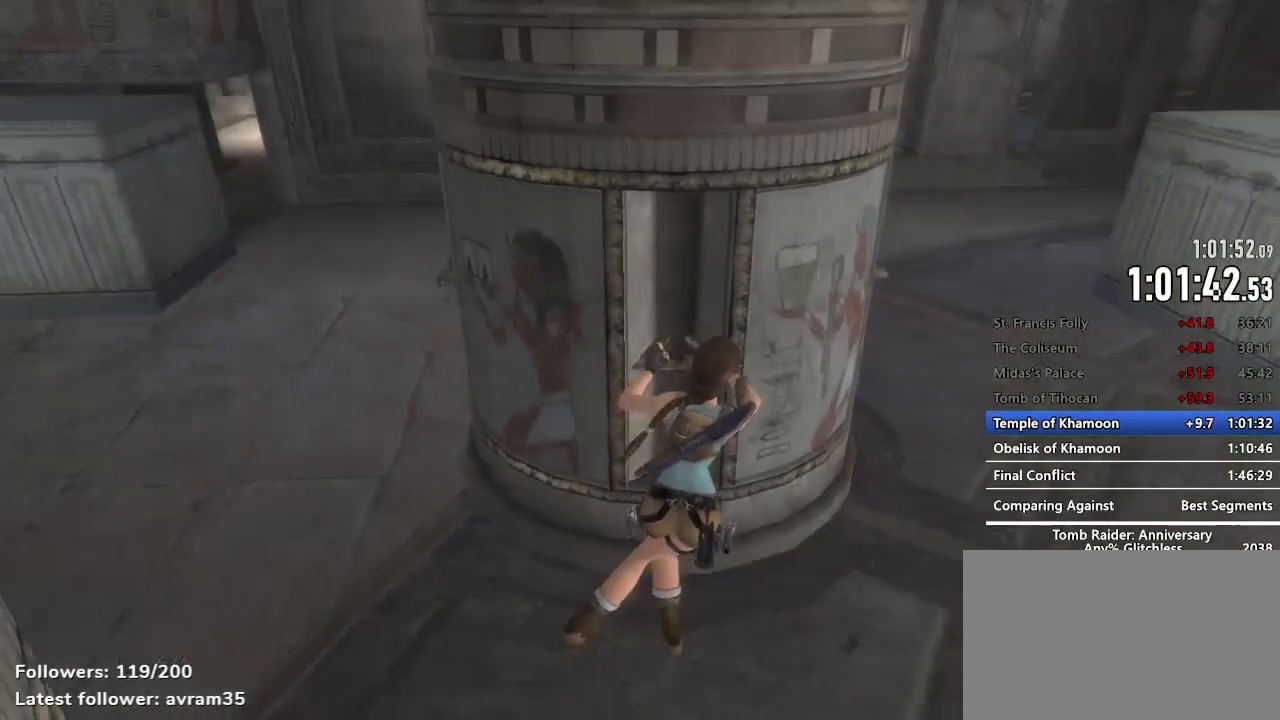
{"keys": ["d"], "mouse": [], "events": []}
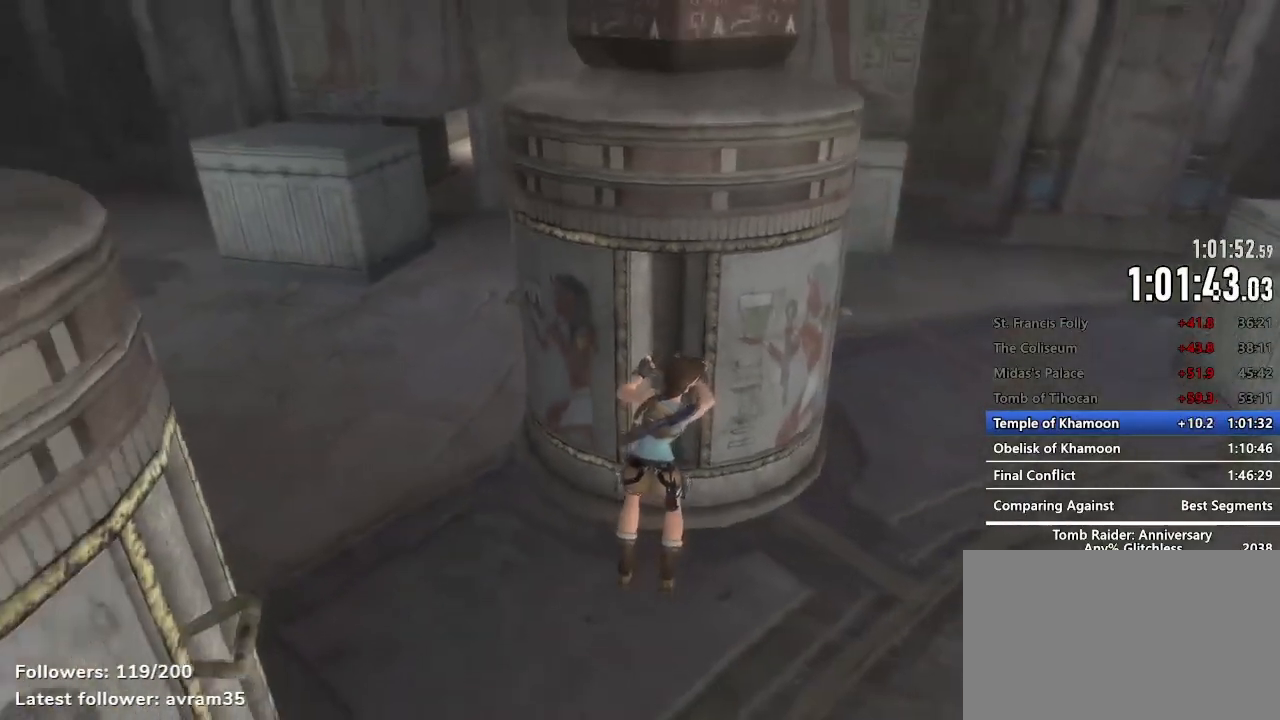
{"keys": ["d"], "mouse": [], "events": []}
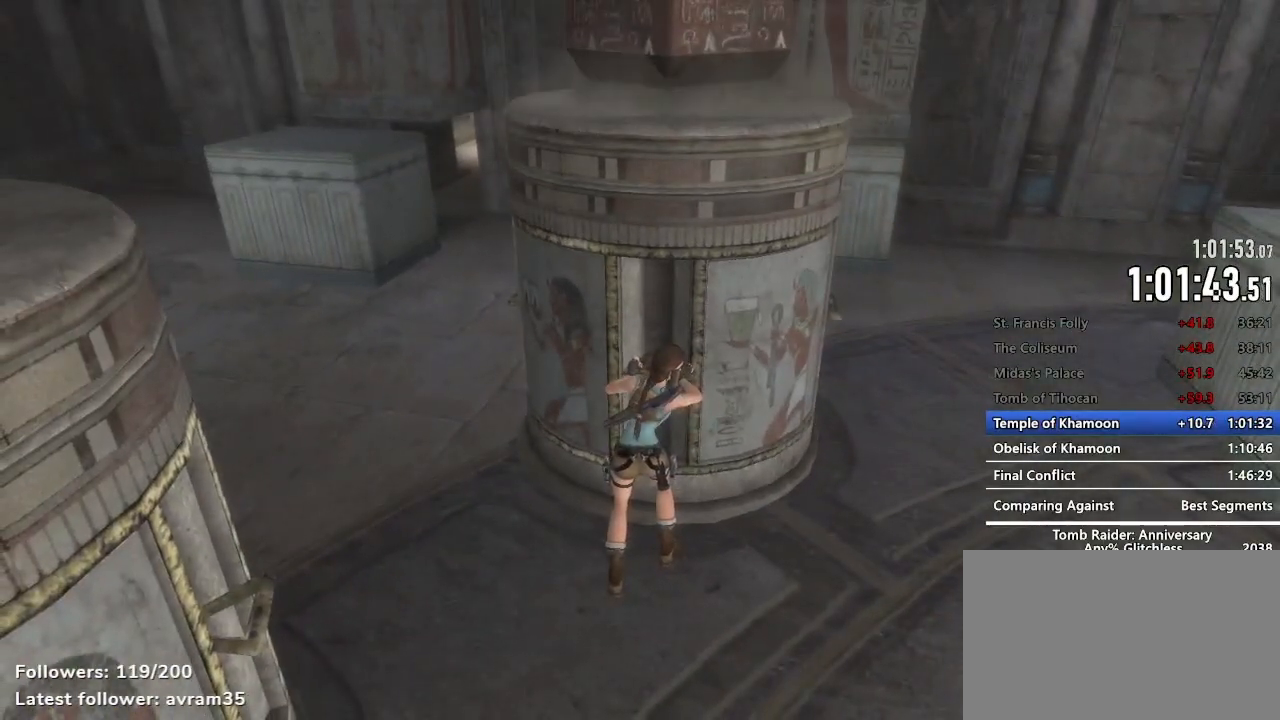
{"keys": ["d"], "mouse": [], "events": []}
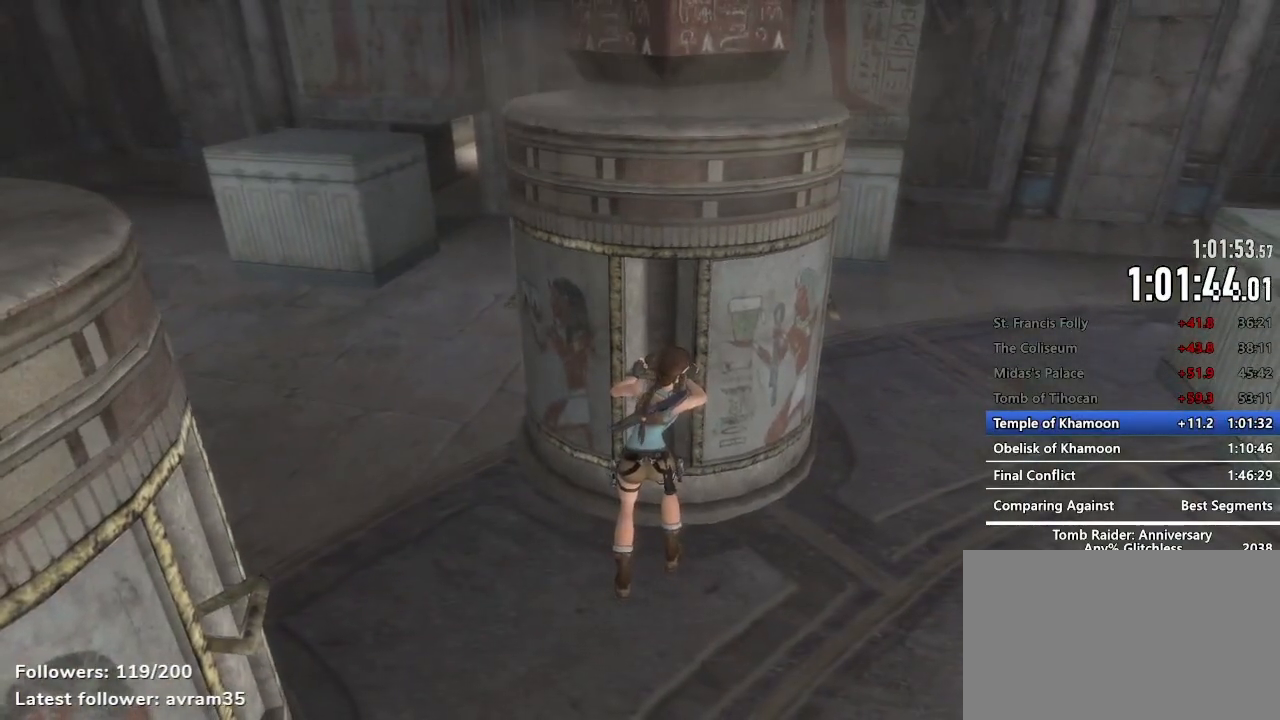
{"keys": ["d"], "mouse": [], "events": []}